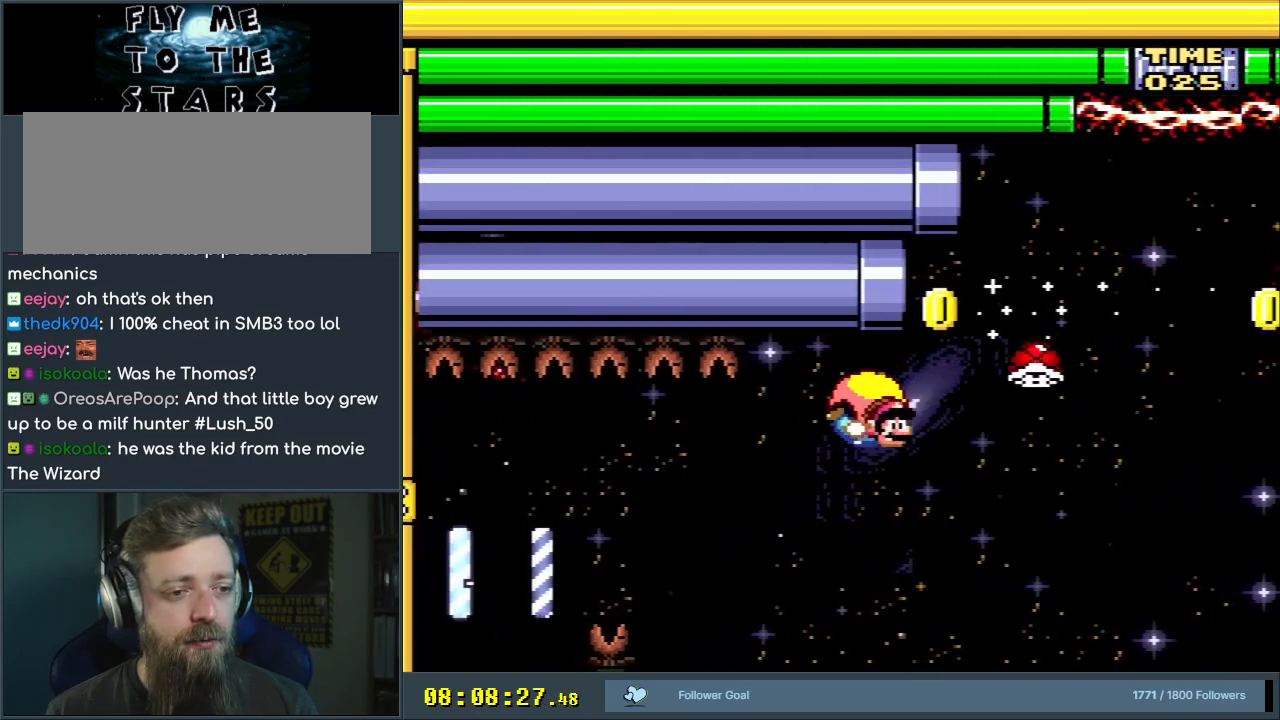
Gameplay with a controller (Nintendo layout); each line is a JSON object with the inputs held at the frame after it. "events" lists button and stick changes between this image and that frame as [ms after this image, input, new state], when the widget could be followed in between. Not read: L3 R3.
{"buttons": ["Y", "DPAD_RIGHT"], "events": [[33, "DPAD_RIGHT", "down"], [183, "DPAD_RIGHT", "up"], [333, "DPAD_RIGHT", "down"]]}
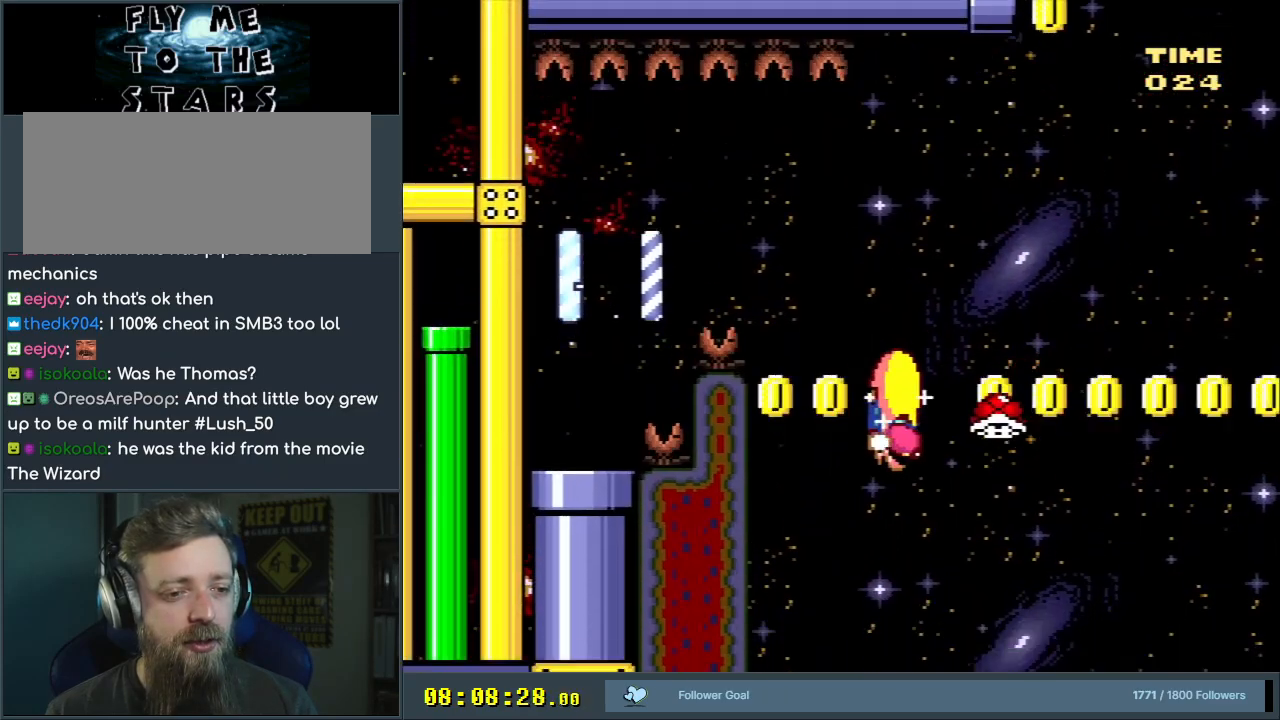
{"buttons": ["Y", "DPAD_RIGHT"], "events": []}
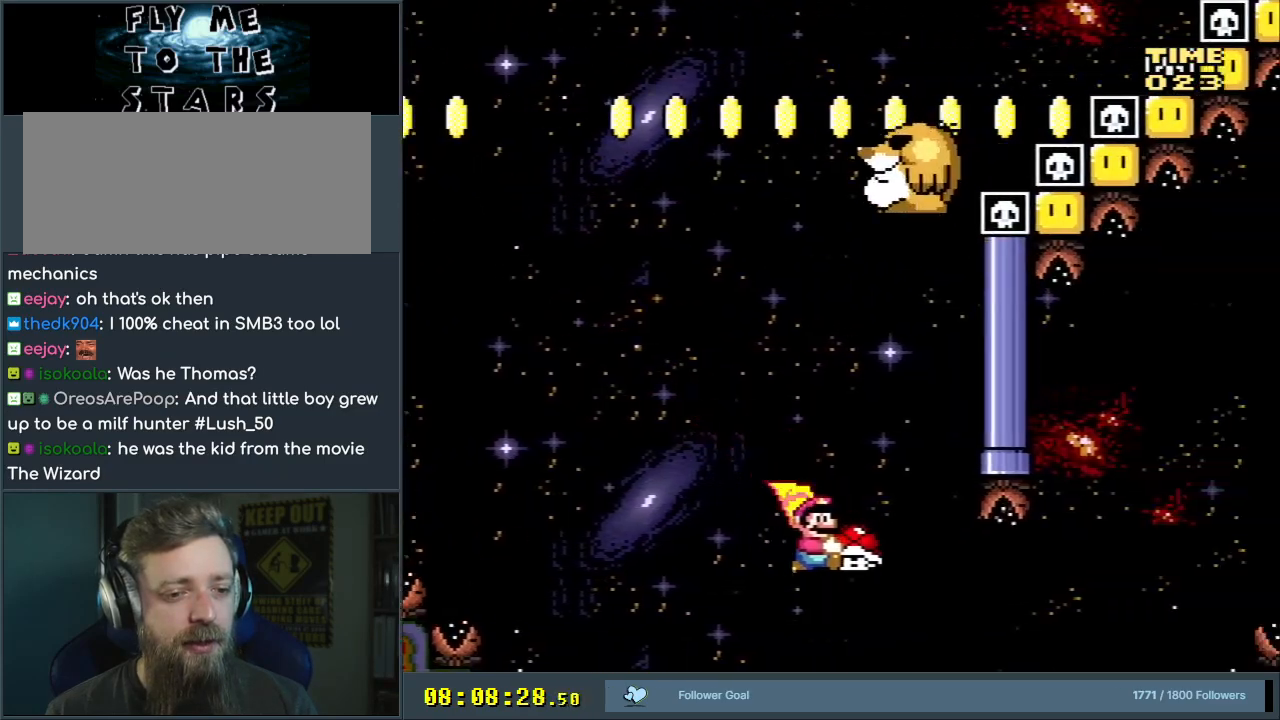
{"buttons": ["Y"], "events": [[67, "DPAD_RIGHT", "up"], [67, "DPAD_UP", "down"], [100, "DPAD_LEFT", "down"], [100, "DPAD_UP", "up"], [500, "DPAD_LEFT", "up"]]}
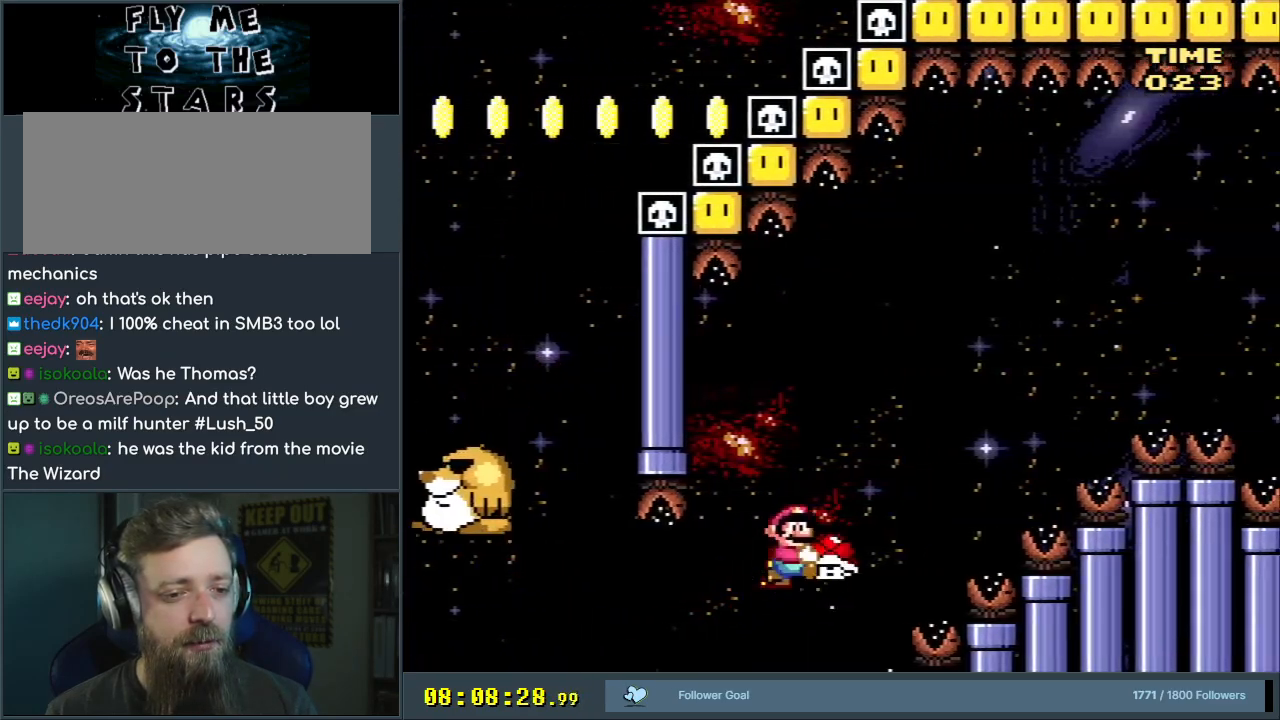
{"buttons": ["Y", "DPAD_RIGHT"], "events": [[133, "DPAD_RIGHT", "down"]]}
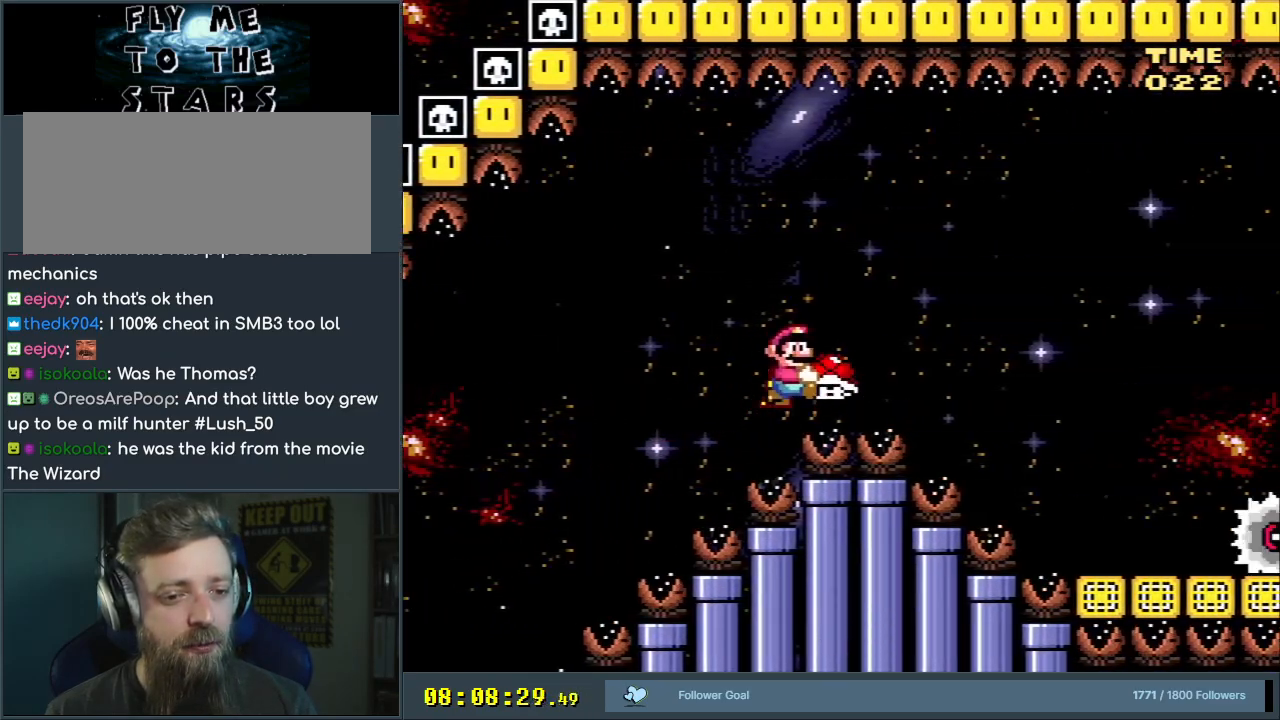
{"buttons": ["Y", "DPAD_RIGHT"], "events": []}
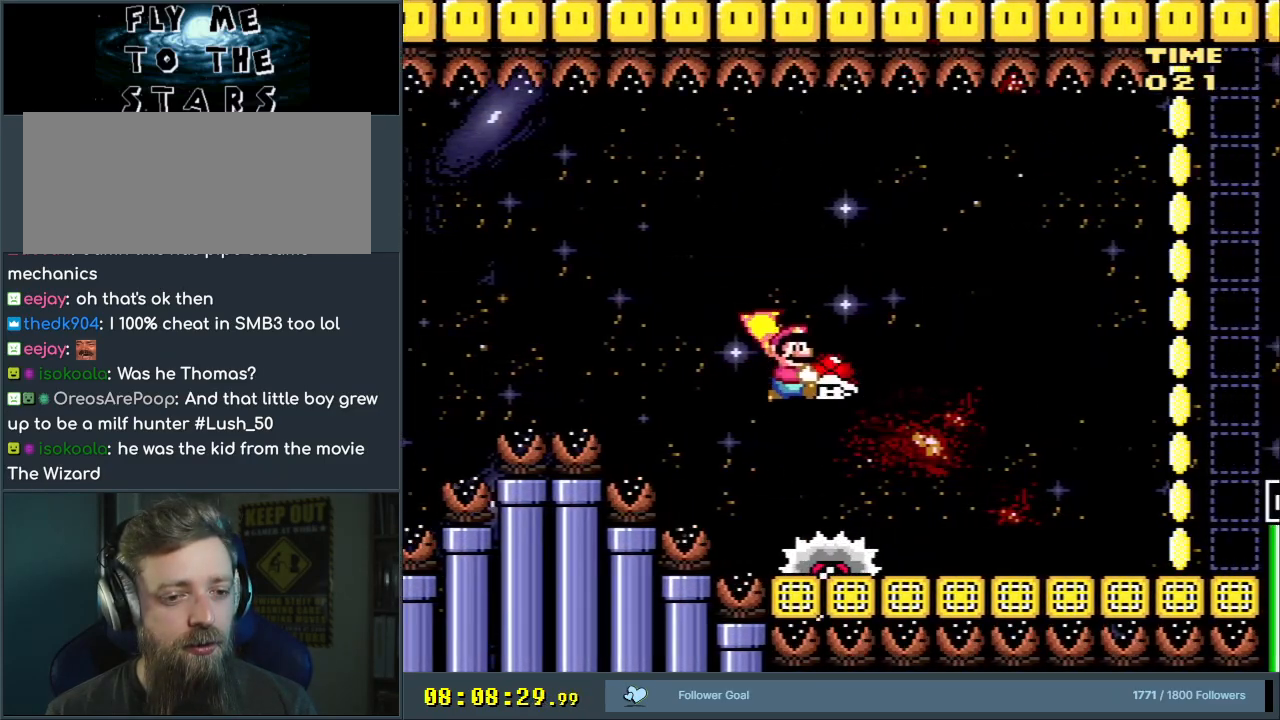
{"buttons": ["Y", "DPAD_RIGHT"], "events": []}
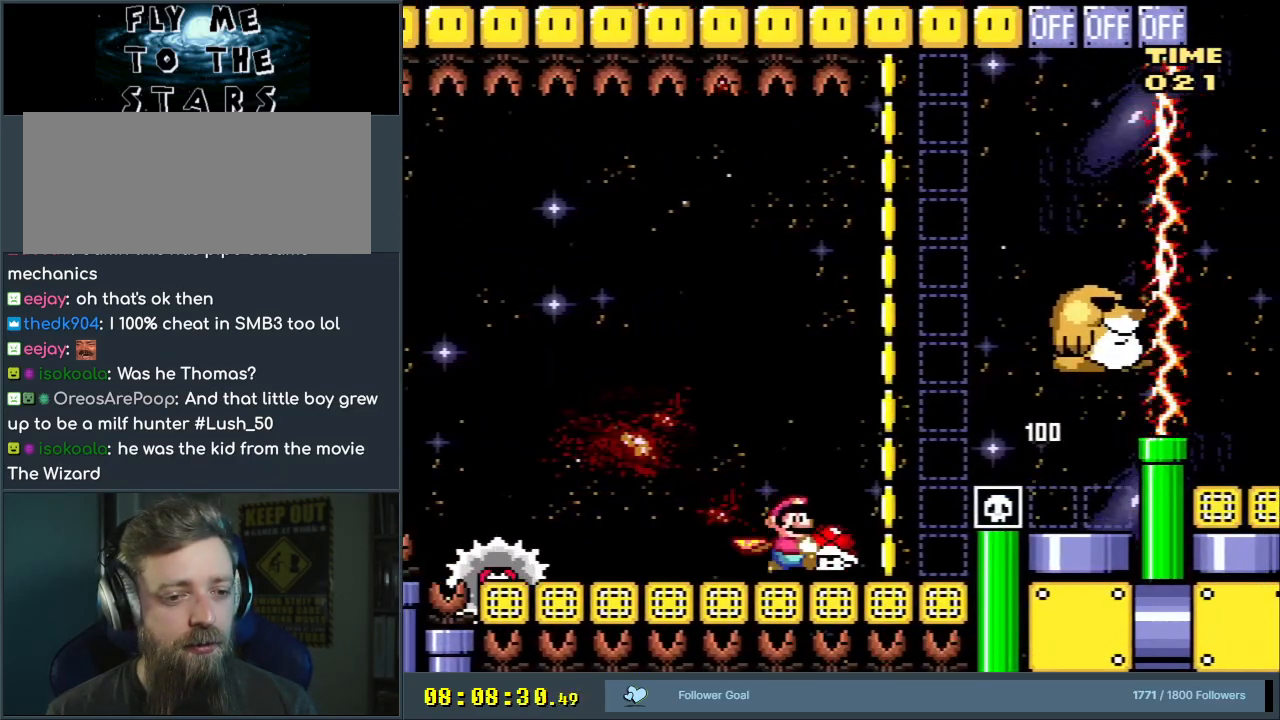
{"buttons": ["Y", "DPAD_RIGHT"], "events": [[50, "B", "down"], [133, "B", "up"], [150, "DPAD_UP", "down"], [417, "Y", "up"], [500, "DPAD_UP", "up"], [500, "Y", "down"]]}
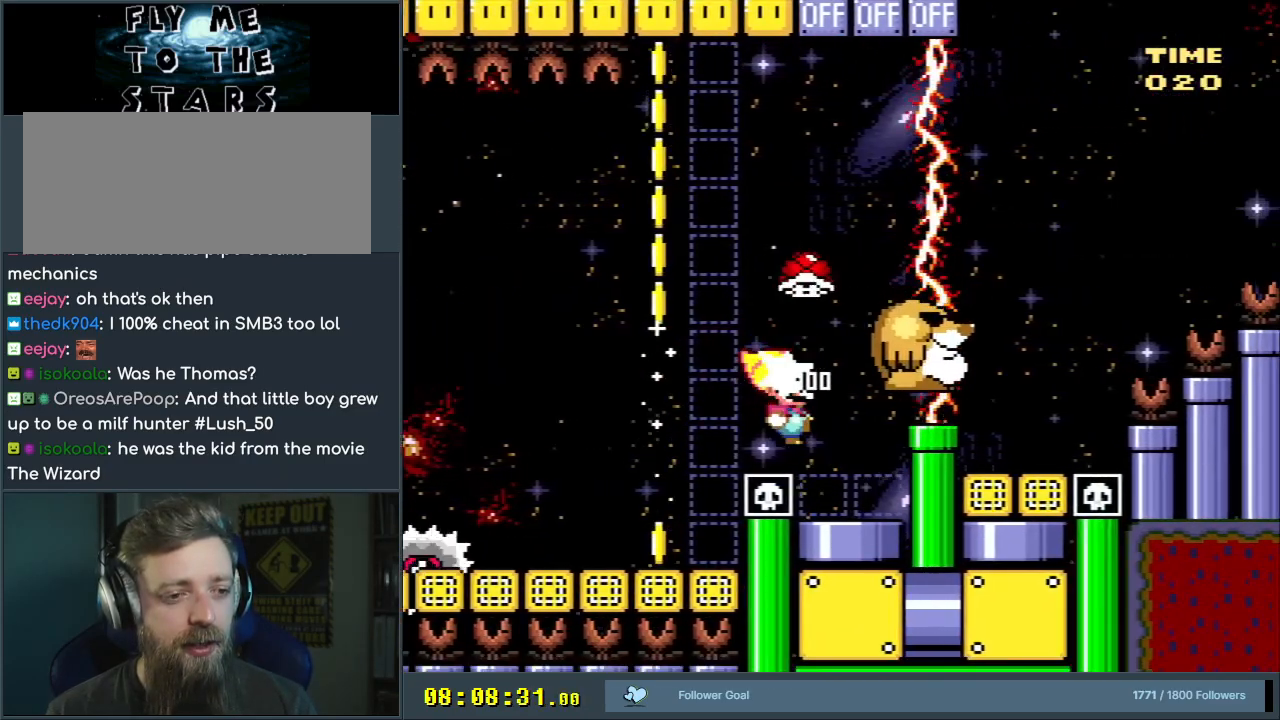
{"buttons": ["Y"], "events": [[17, "DPAD_RIGHT", "up"], [50, "DPAD_UP", "down"], [83, "DPAD_UP", "up"], [117, "DPAD_DOWN", "down"], [117, "DPAD_LEFT", "down"], [133, "DPAD_LEFT", "up"], [183, "DPAD_RIGHT", "down"], [350, "DPAD_DOWN", "up"], [383, "DPAD_RIGHT", "up"]]}
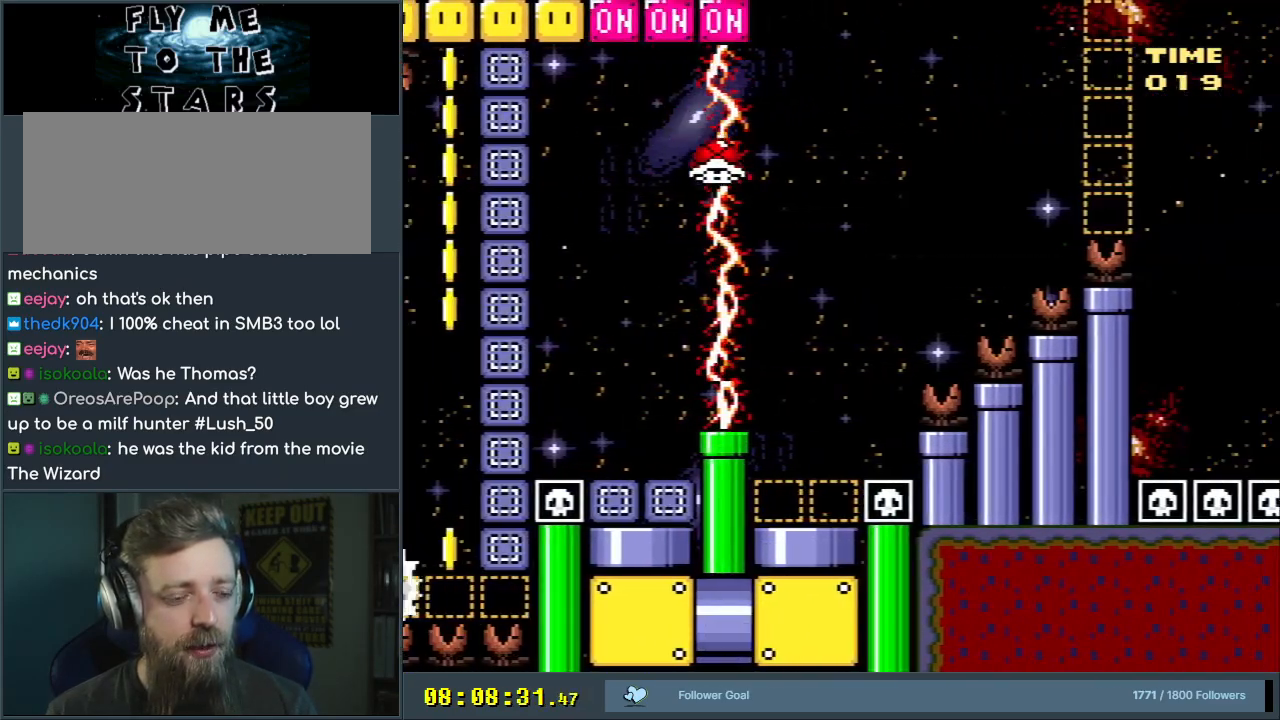
{"buttons": ["Y", "DPAD_RIGHT"], "events": [[183, "DPAD_RIGHT", "down"]]}
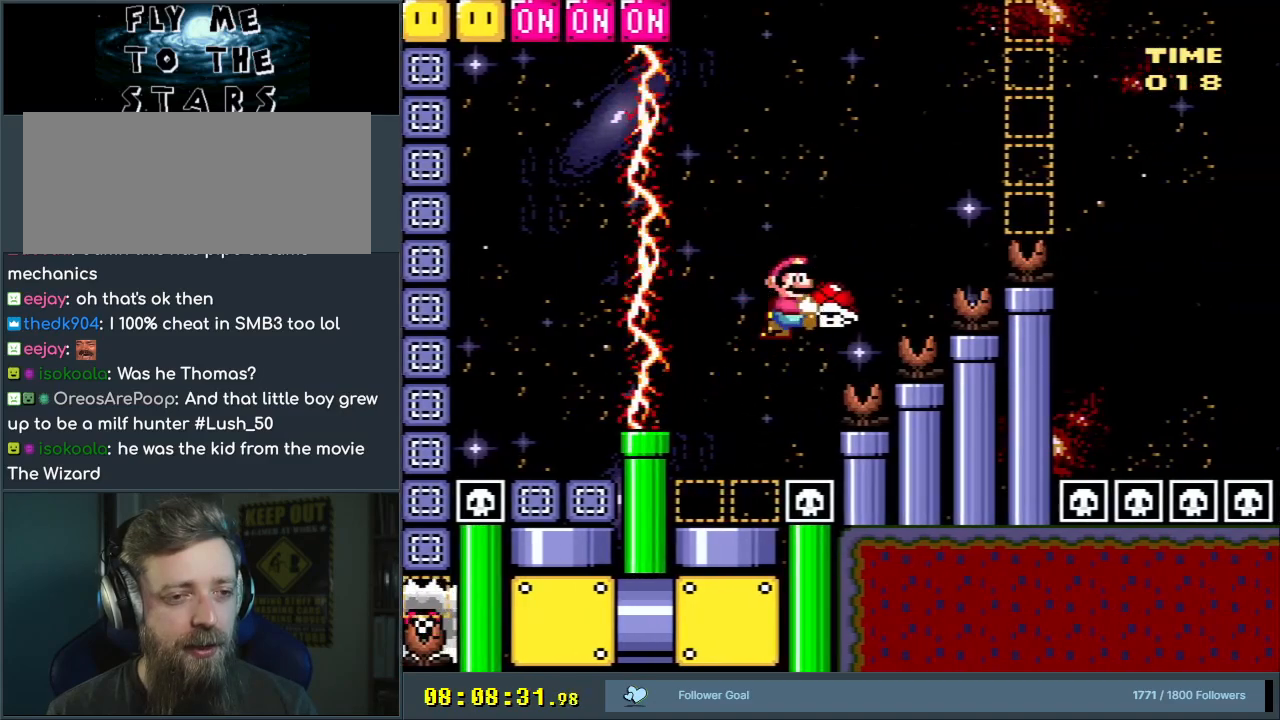
{"buttons": ["Y", "DPAD_RIGHT"], "events": []}
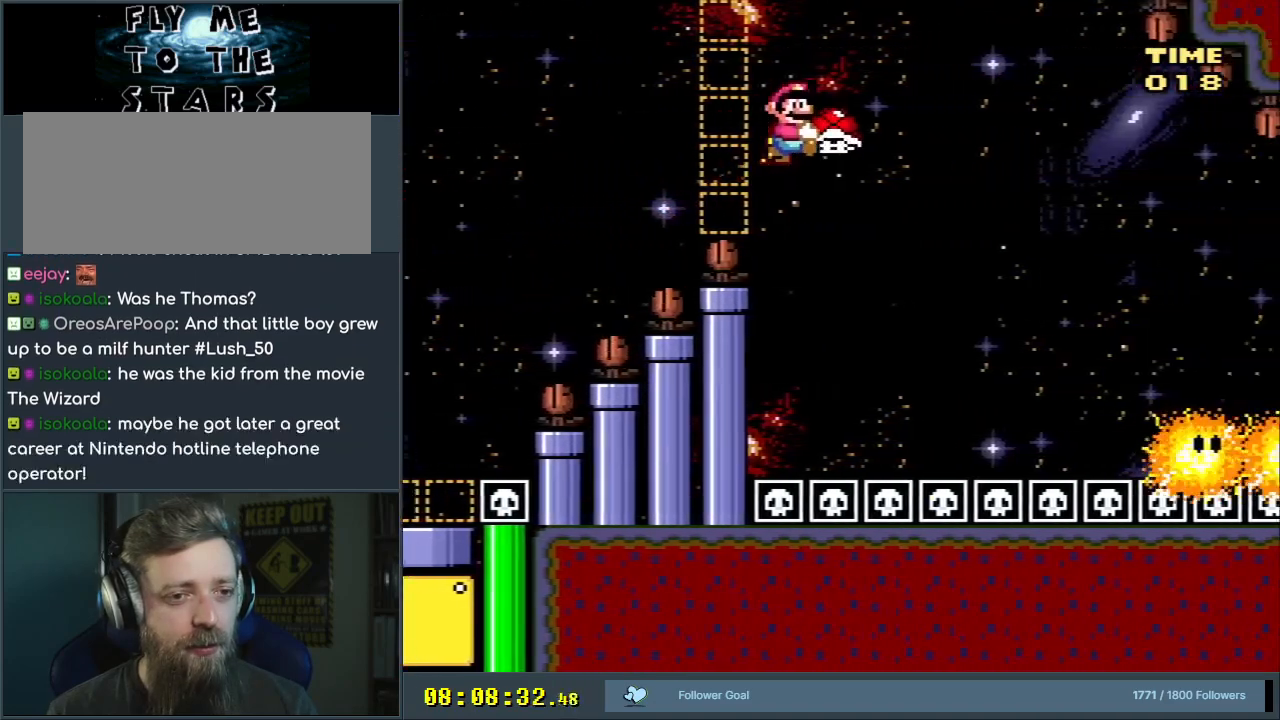
{"buttons": ["Y", "DPAD_RIGHT"], "events": []}
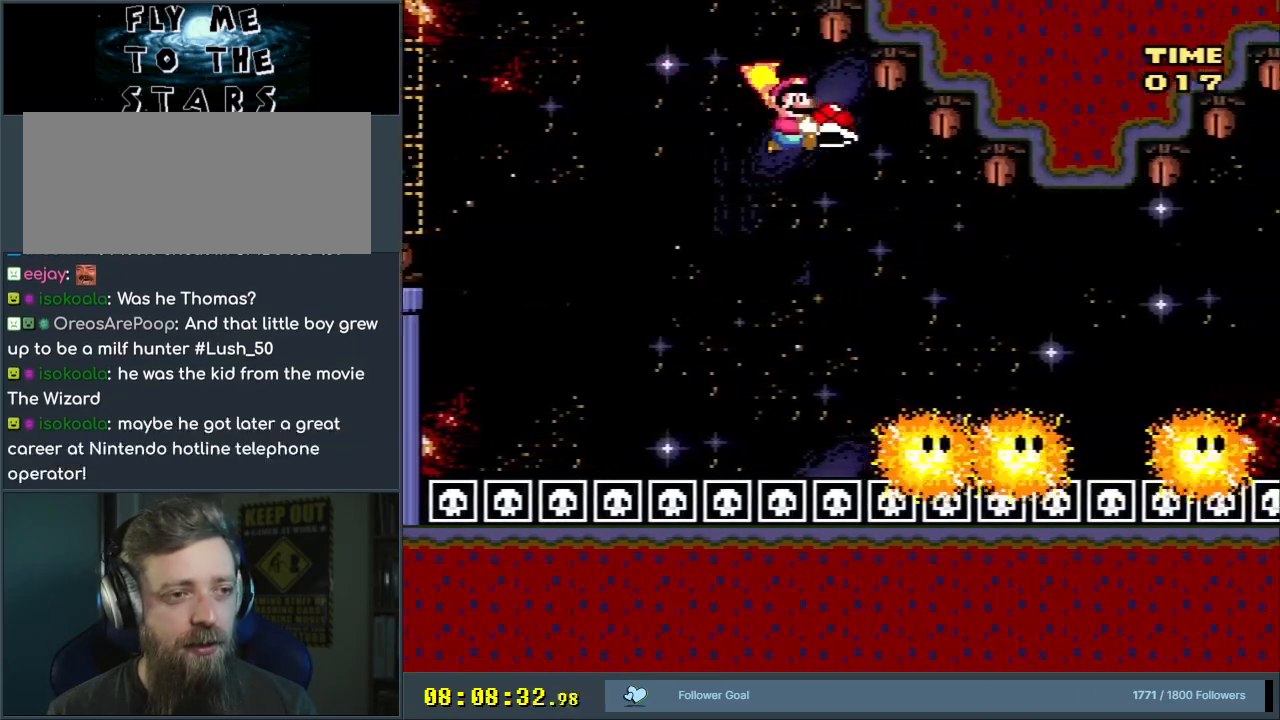
{"buttons": ["B", "Y", "DPAD_LEFT"], "events": [[133, "DPAD_RIGHT", "up"], [317, "B", "down"], [317, "DPAD_LEFT", "down"]]}
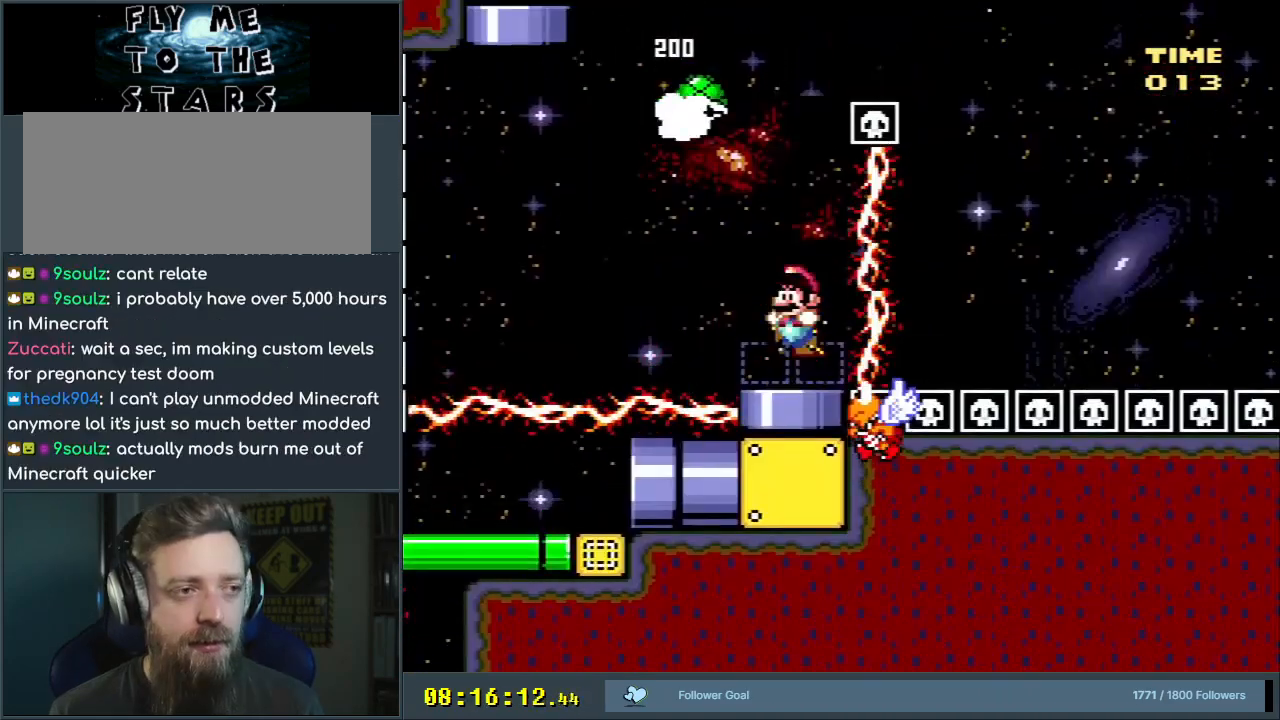
{"buttons": ["B", "Y", "DPAD_LEFT"], "events": []}
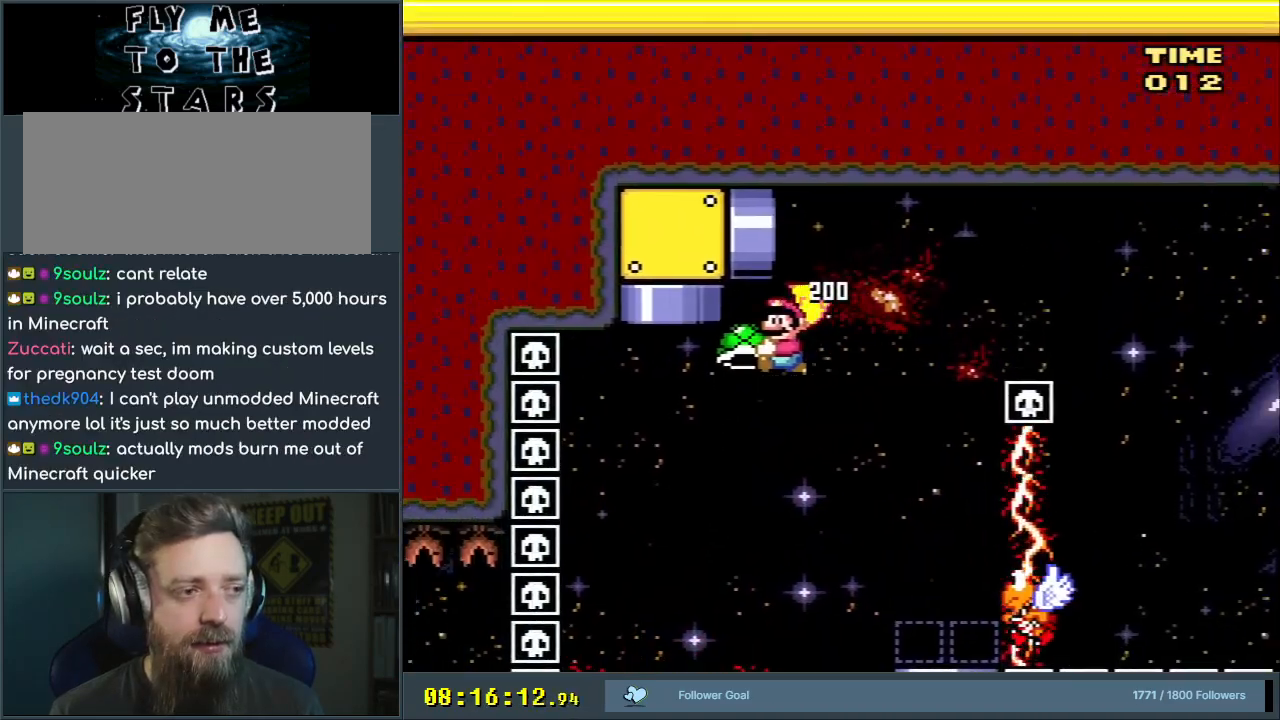
{"buttons": ["B", "Y", "DPAD_RIGHT"], "events": [[100, "Y", "up"], [167, "DPAD_UP", "down"], [167, "Y", "down"], [217, "DPAD_LEFT", "up"], [233, "DPAD_RIGHT", "down"], [500, "DPAD_UP", "up"]]}
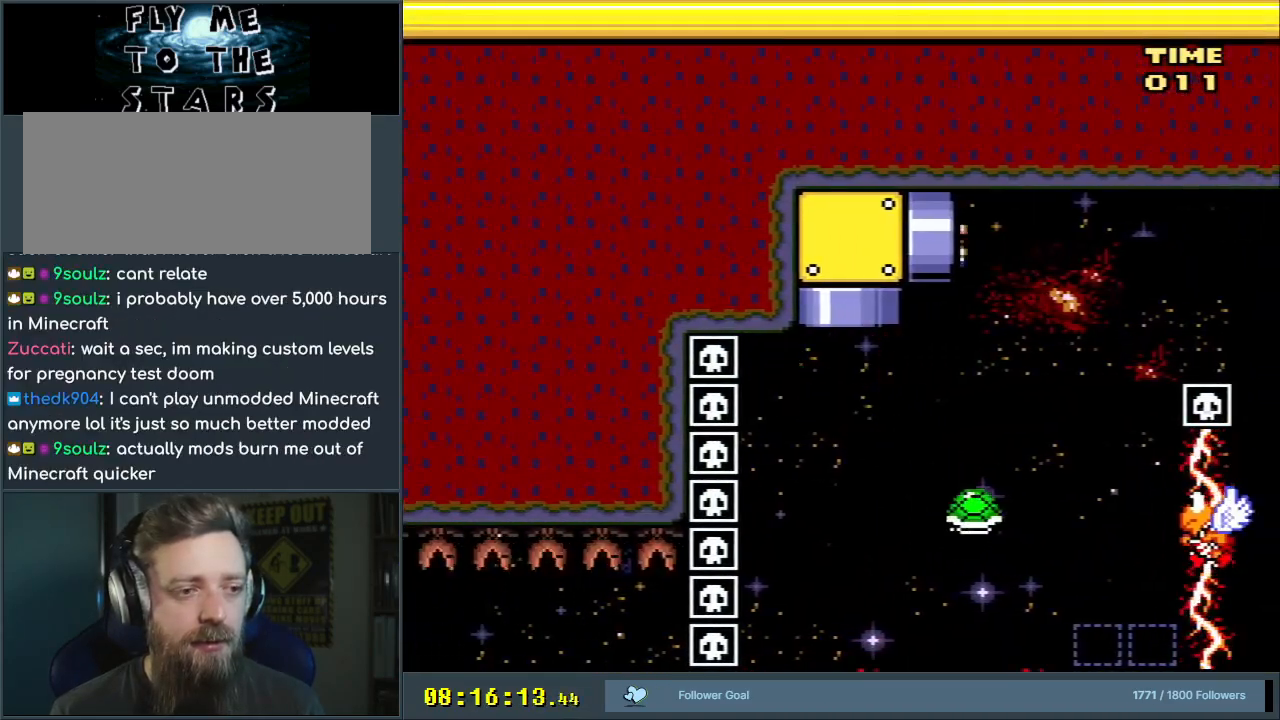
{"buttons": ["Y"], "events": [[33, "DPAD_RIGHT", "up"], [417, "B", "up"]]}
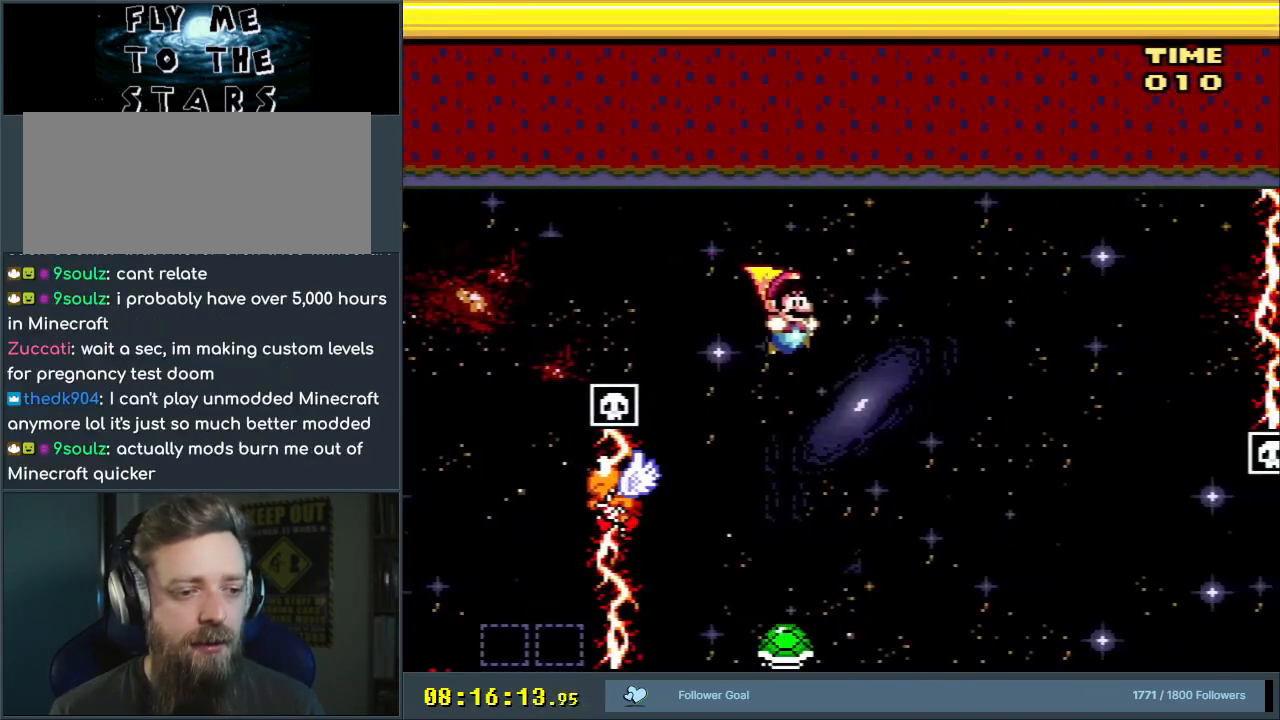
{"buttons": ["Y"], "events": []}
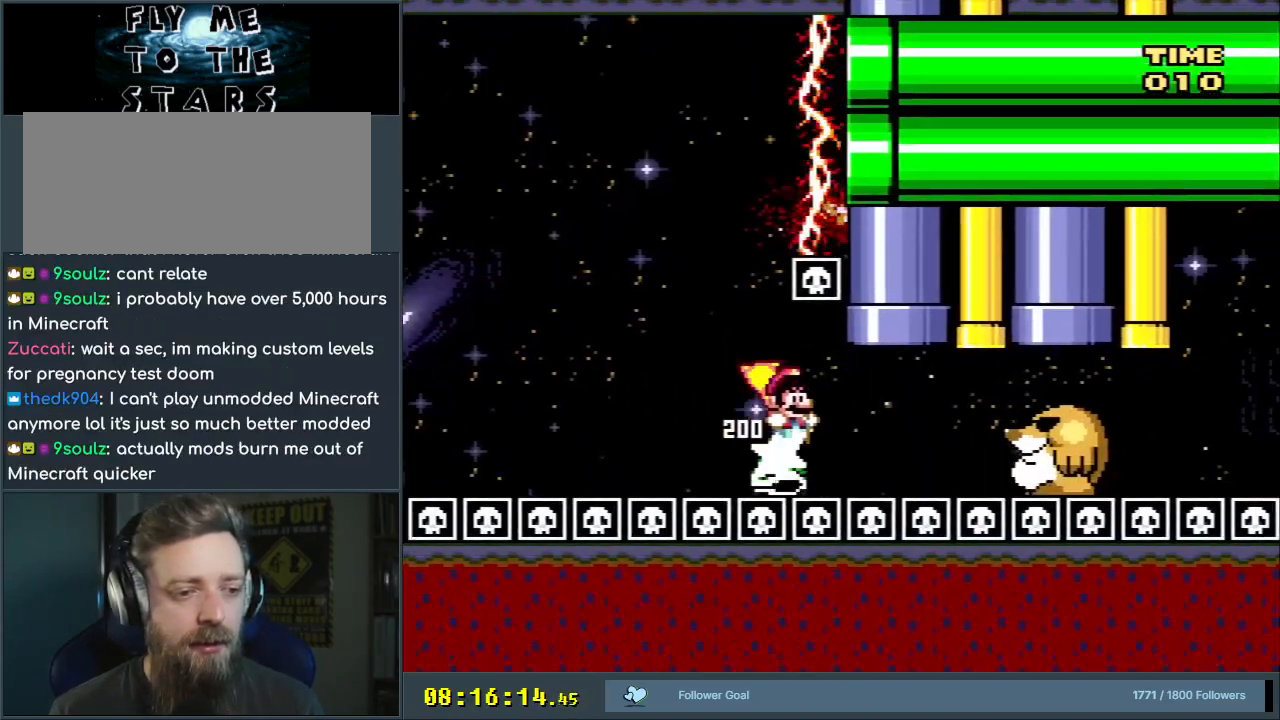
{"buttons": ["B", "Y"], "events": [[417, "B", "down"]]}
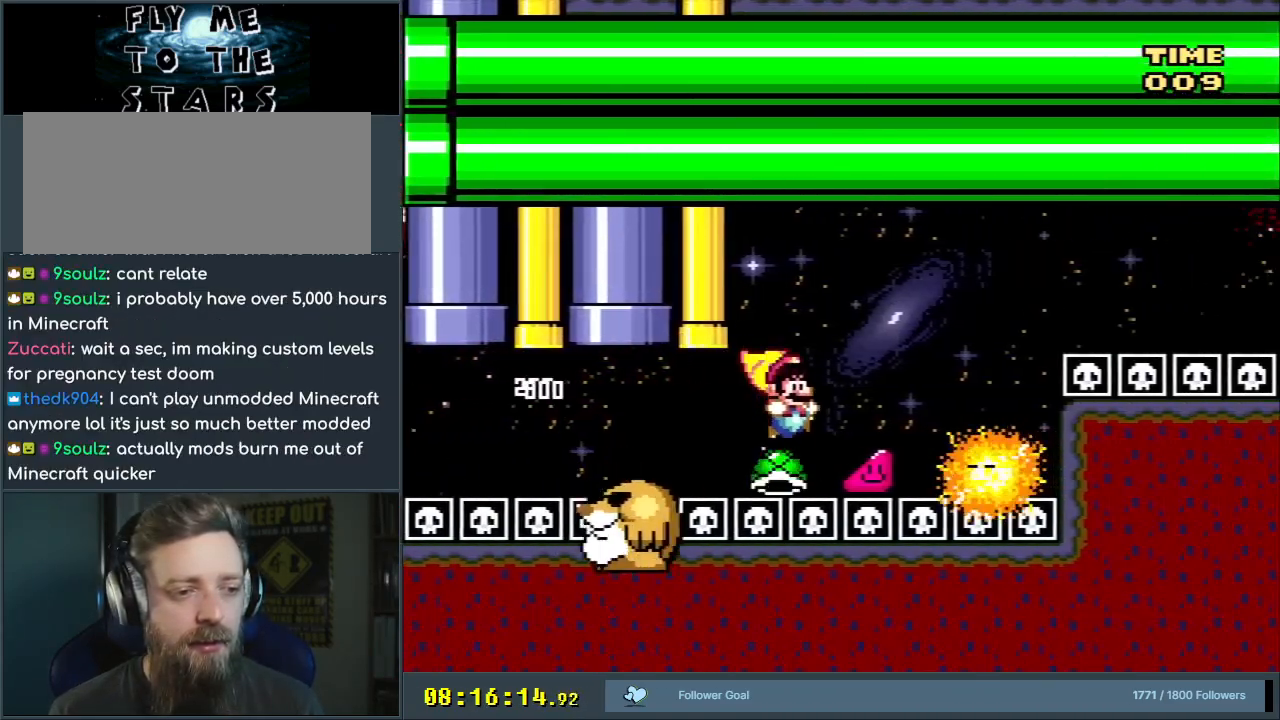
{"buttons": ["Y"], "events": [[400, "B", "up"]]}
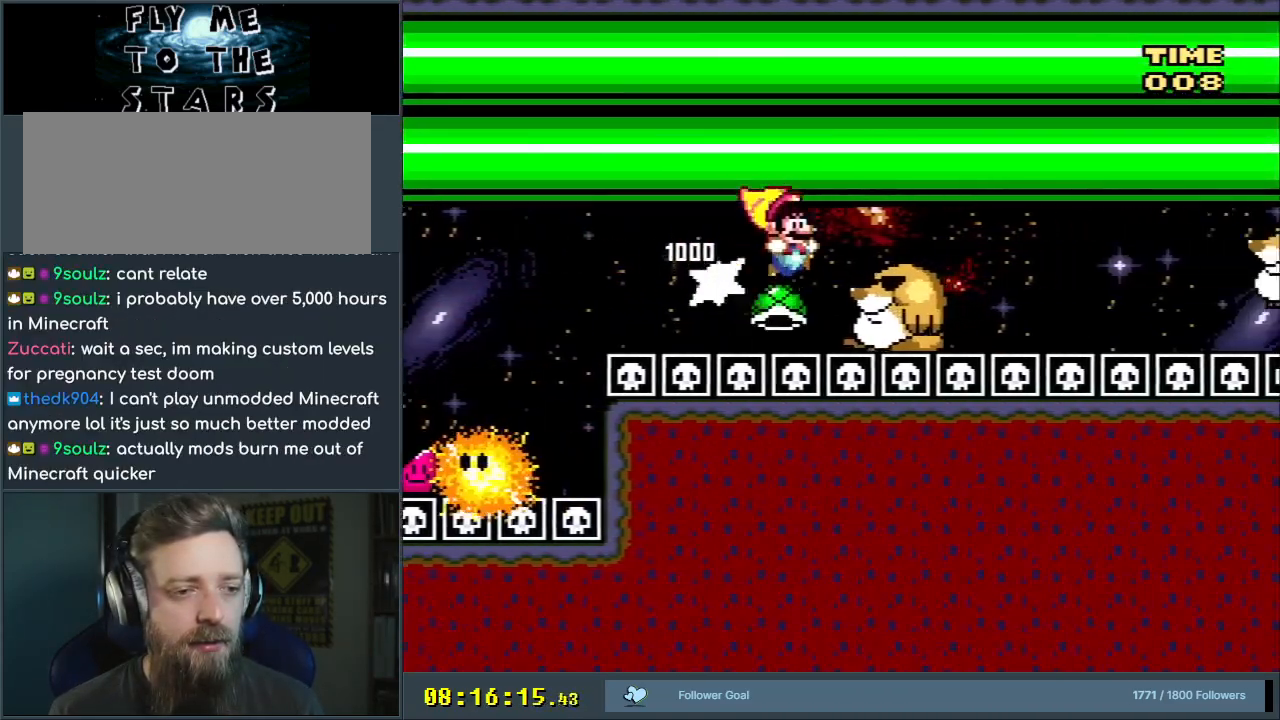
{"buttons": ["Y"], "events": []}
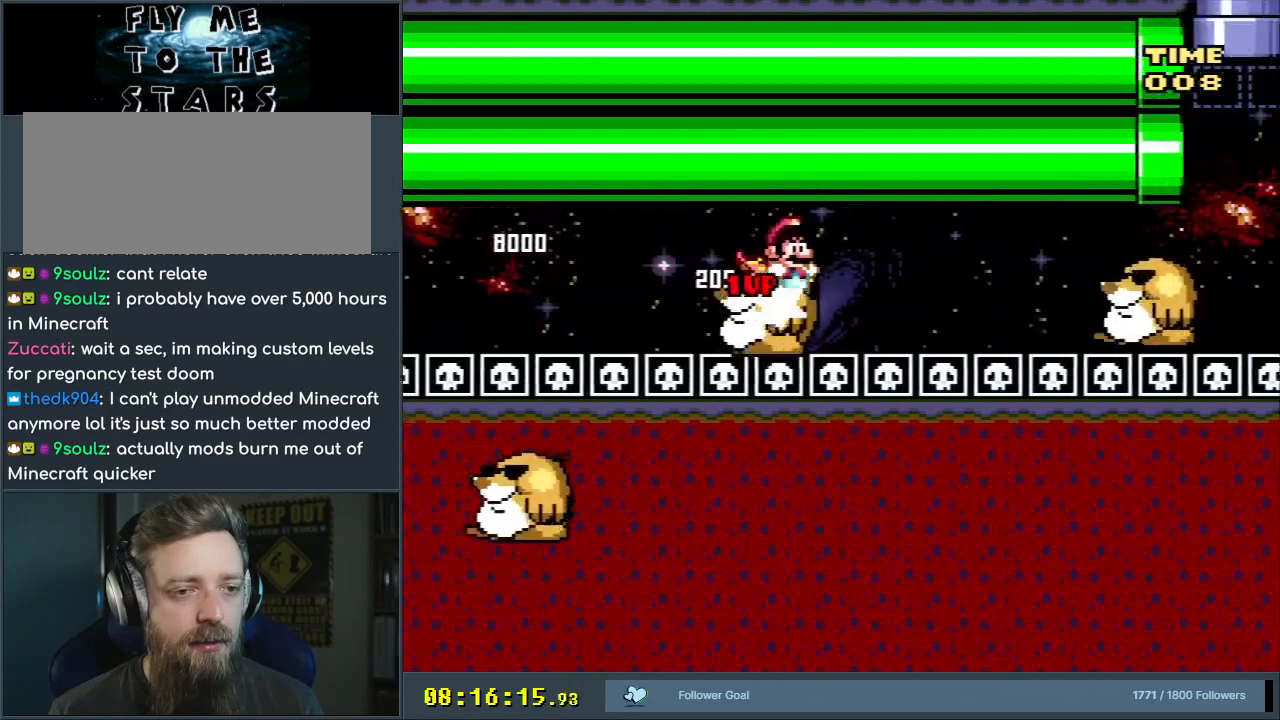
{"buttons": ["Y", "DPAD_UP"], "events": [[500, "DPAD_UP", "down"]]}
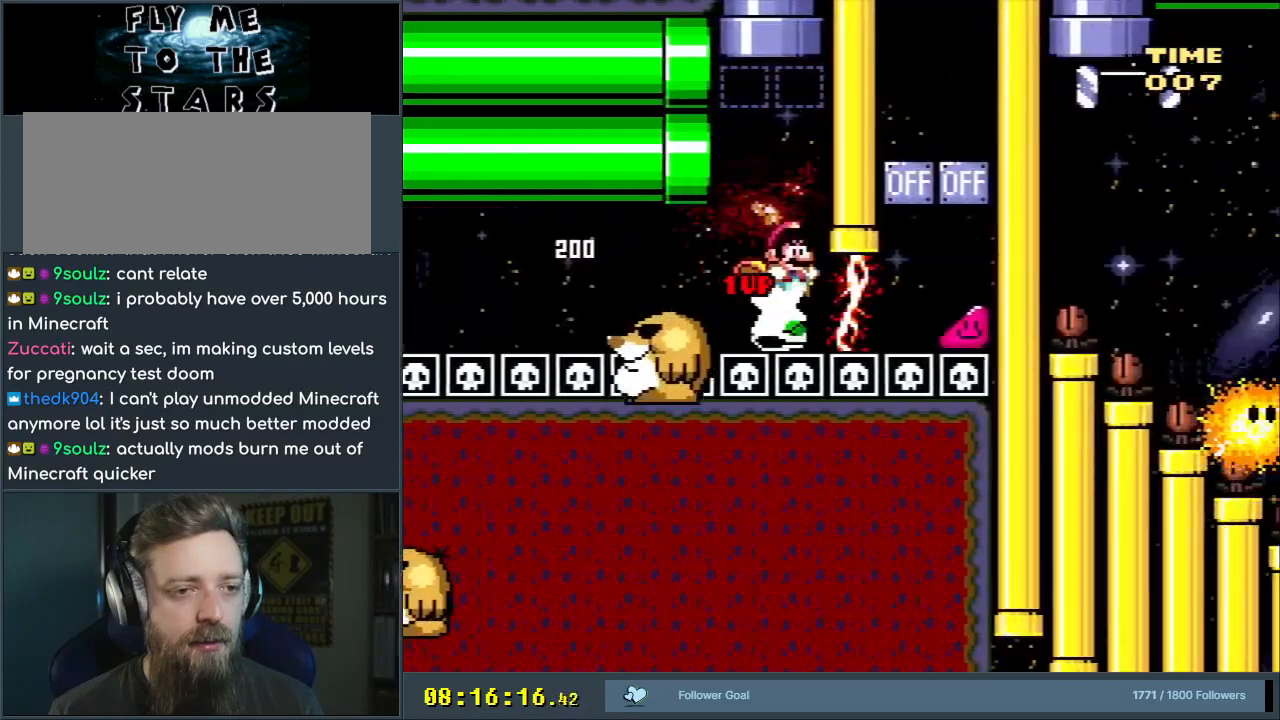
{"buttons": ["B", "Y", "DPAD_UP", "DPAD_LEFT"], "events": [[17, "B", "down"], [367, "DPAD_LEFT", "down"]]}
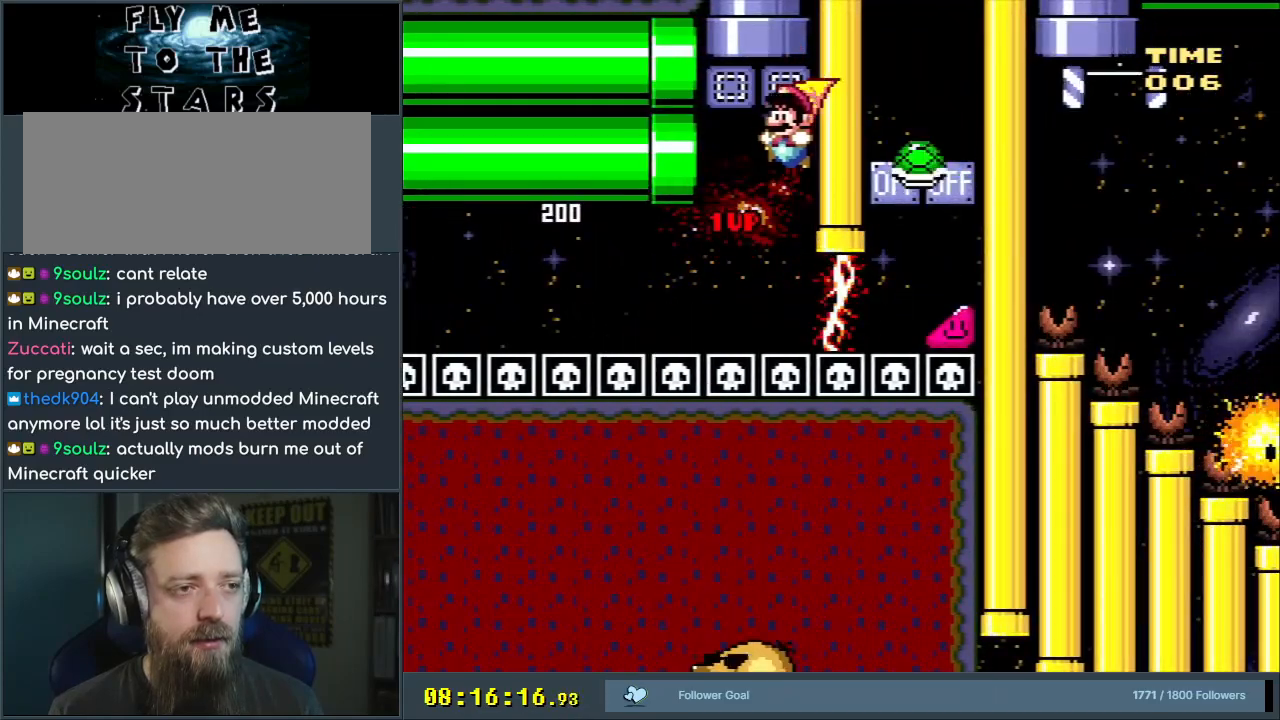
{"buttons": ["B", "Y"], "events": [[67, "DPAD_LEFT", "up"], [100, "DPAD_RIGHT", "down"], [283, "DPAD_RIGHT", "up"], [333, "DPAD_UP", "up"]]}
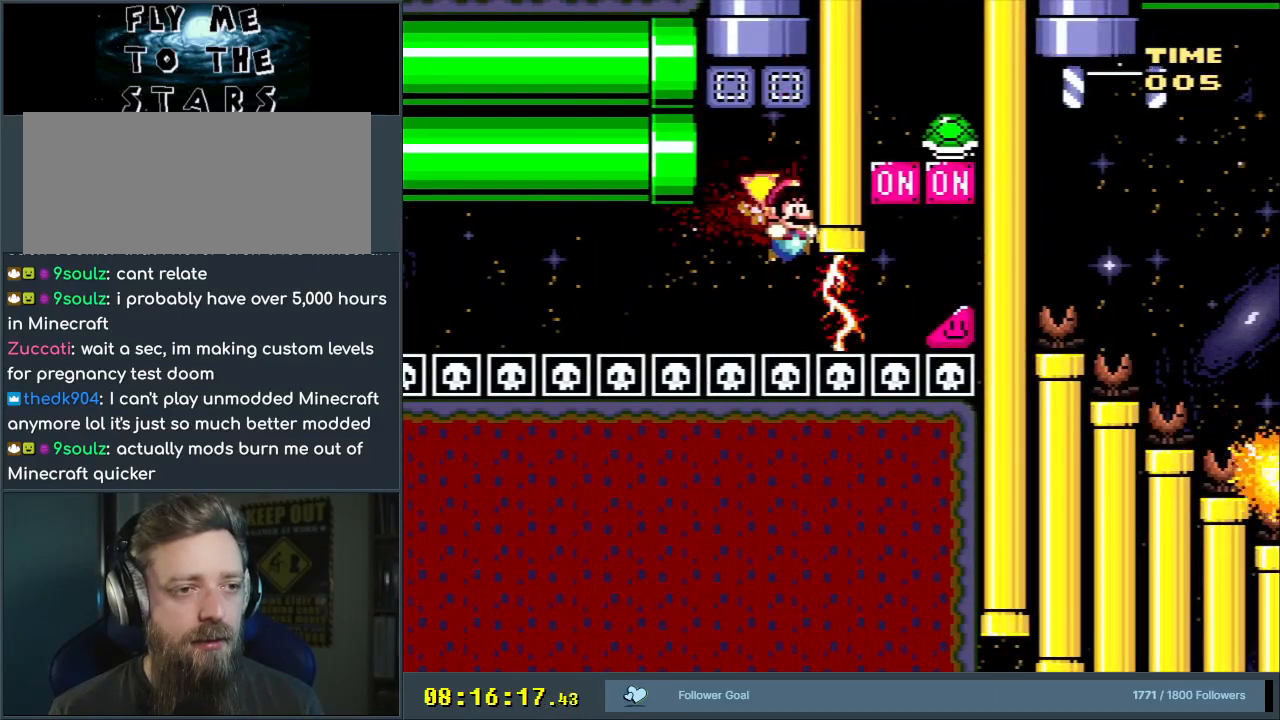
{"buttons": ["B", "Y"], "events": []}
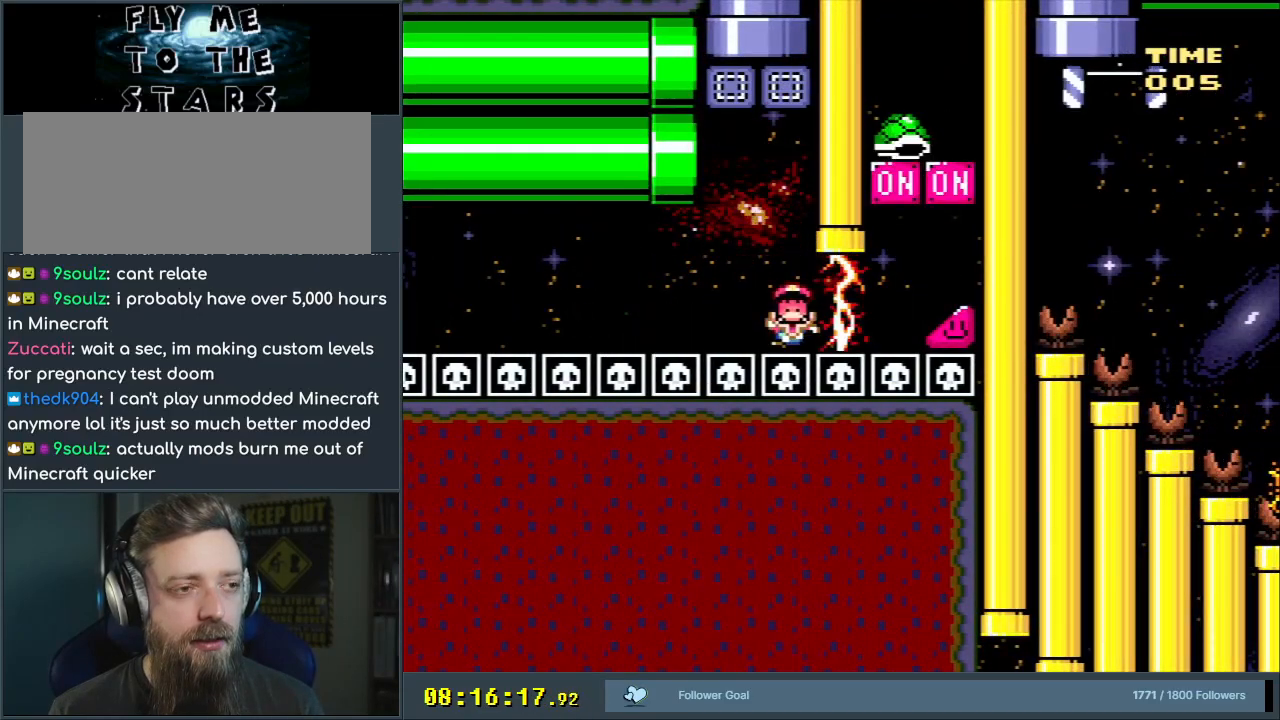
{"buttons": [], "events": [[333, "B", "up"], [367, "Y", "up"]]}
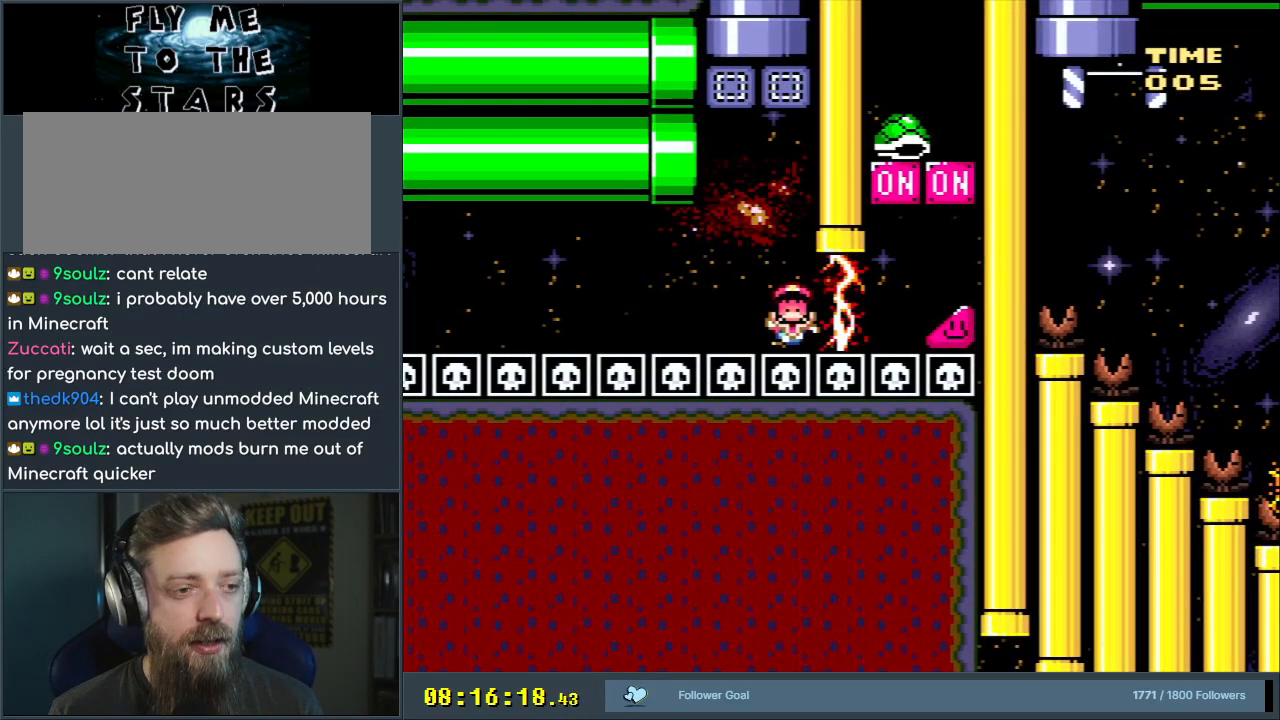
{"buttons": [], "events": []}
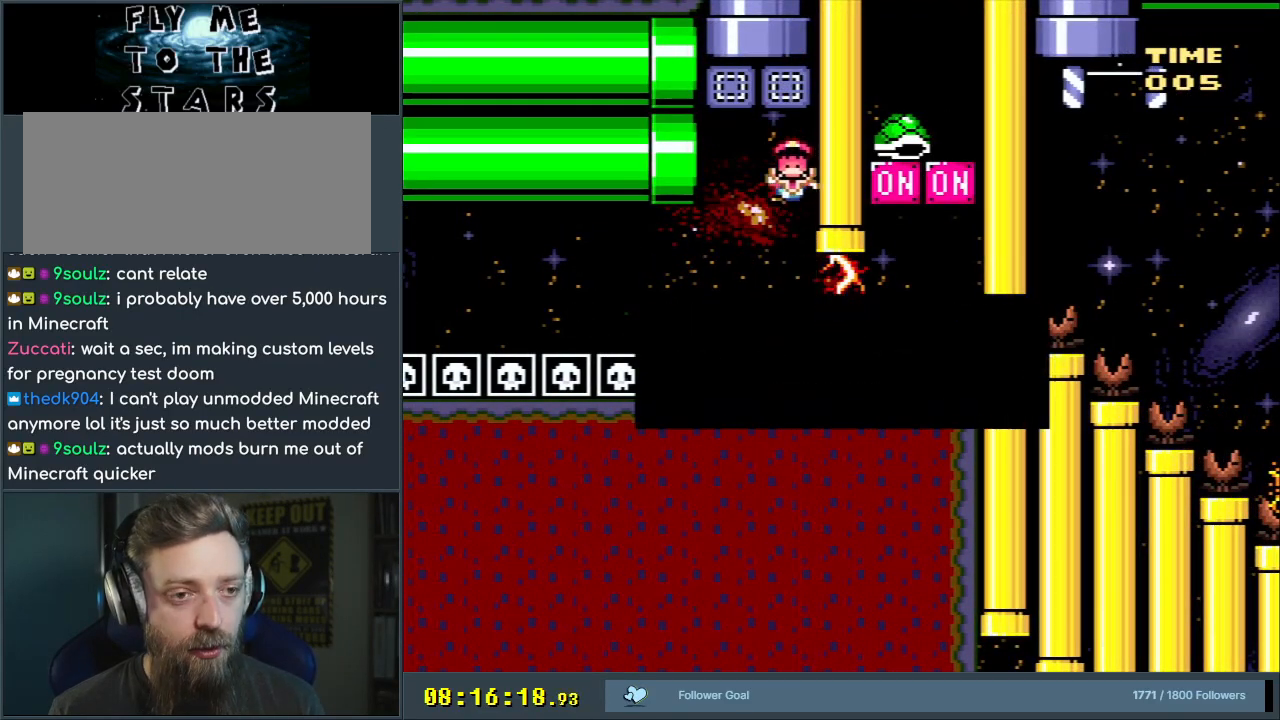
{"buttons": [], "events": []}
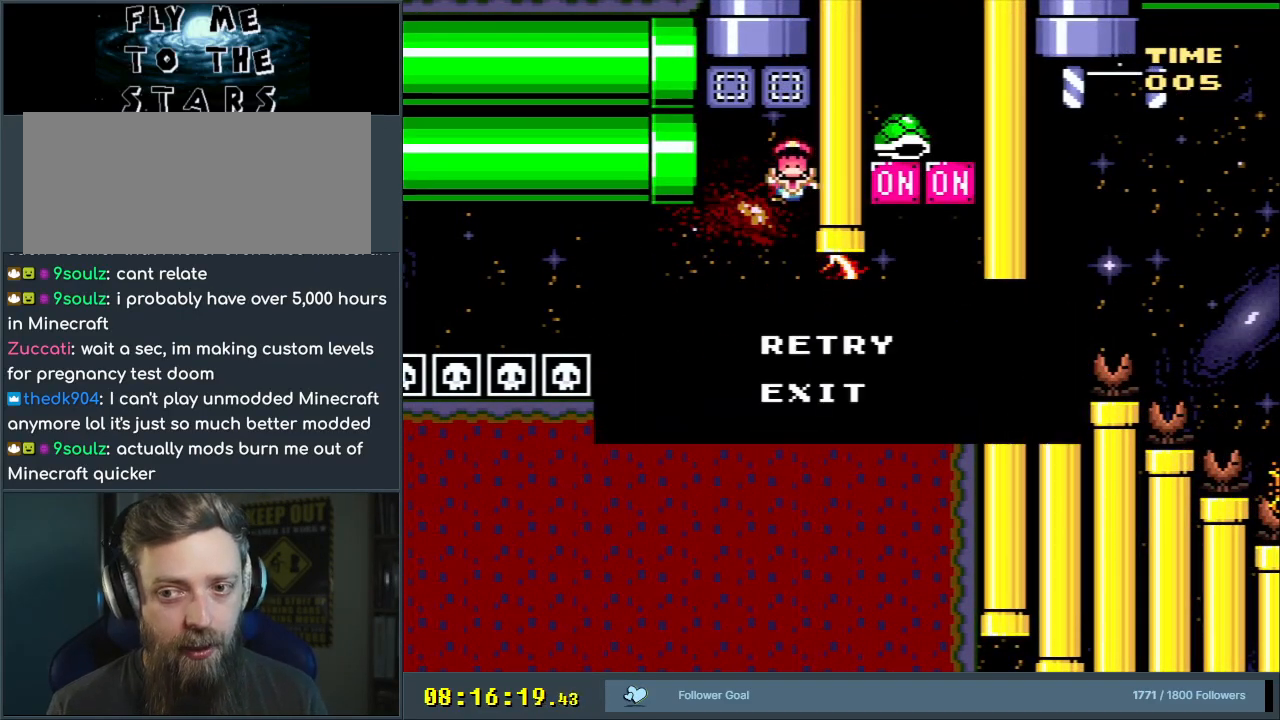
{"buttons": [], "events": []}
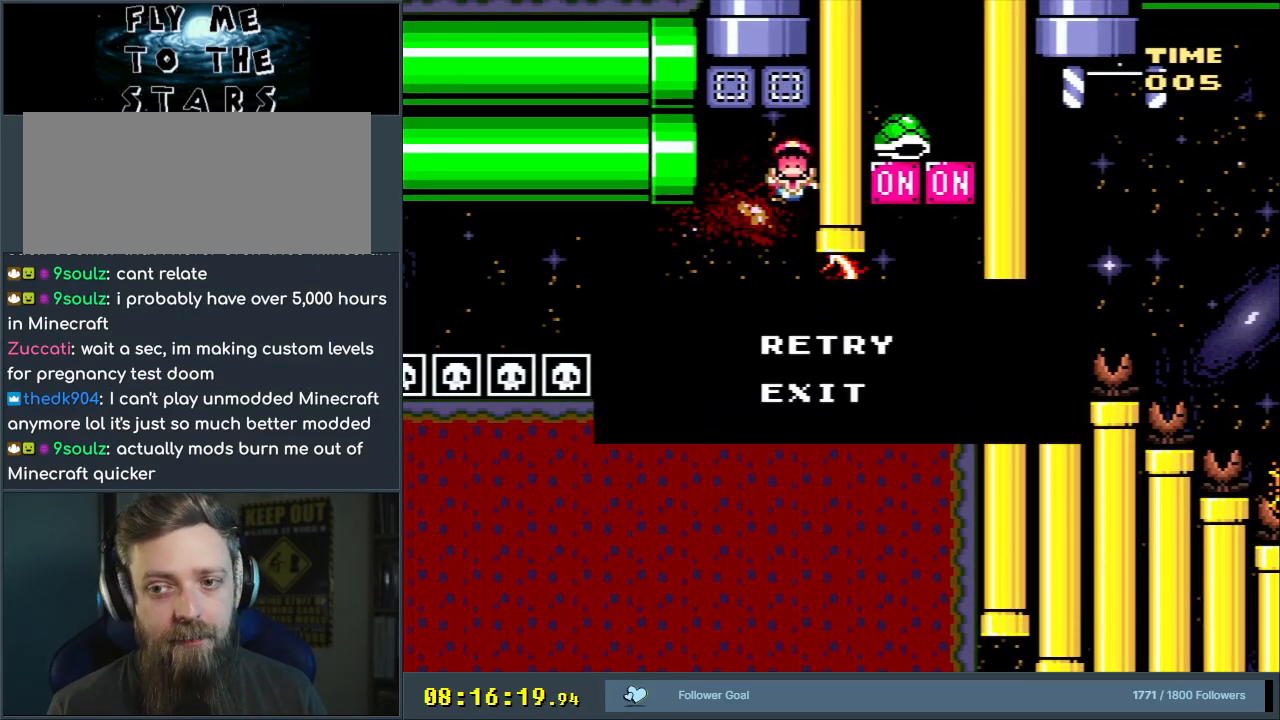
{"buttons": ["Y", "DPAD_RIGHT"], "events": [[267, "DPAD_RIGHT", "down"], [267, "Y", "down"]]}
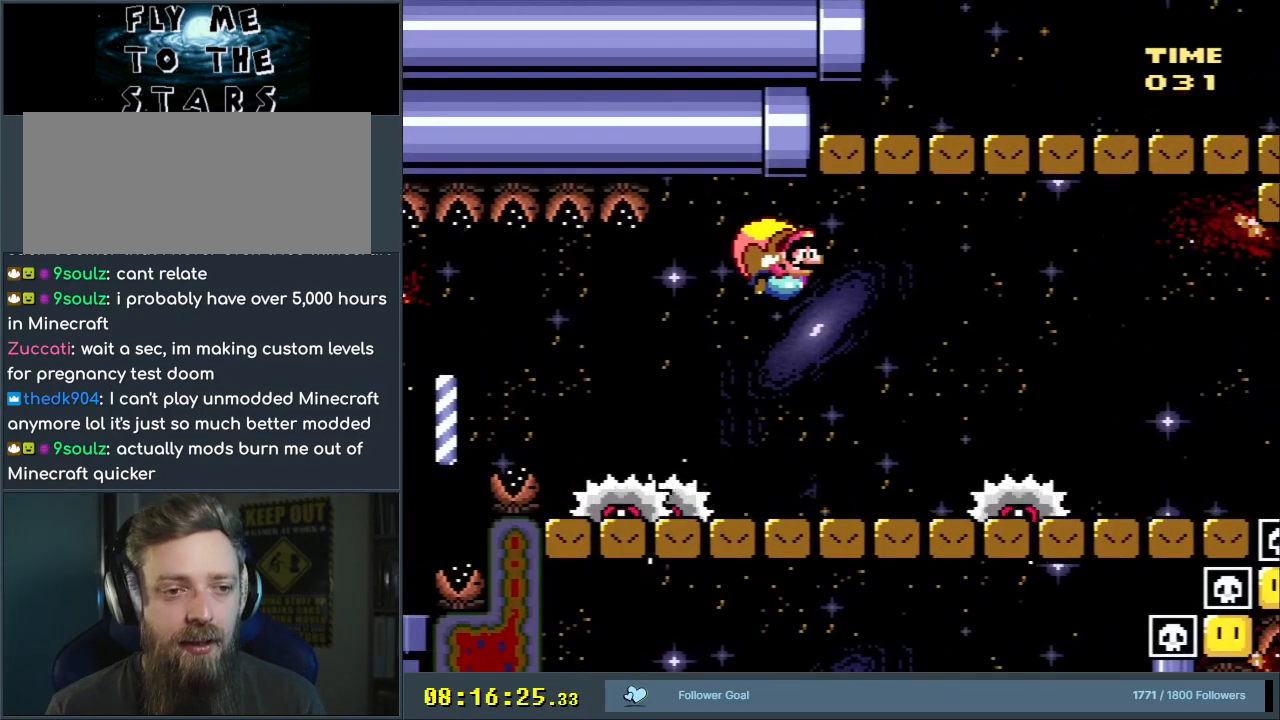
{"buttons": ["Y"], "events": [[333, "DPAD_RIGHT", "up"]]}
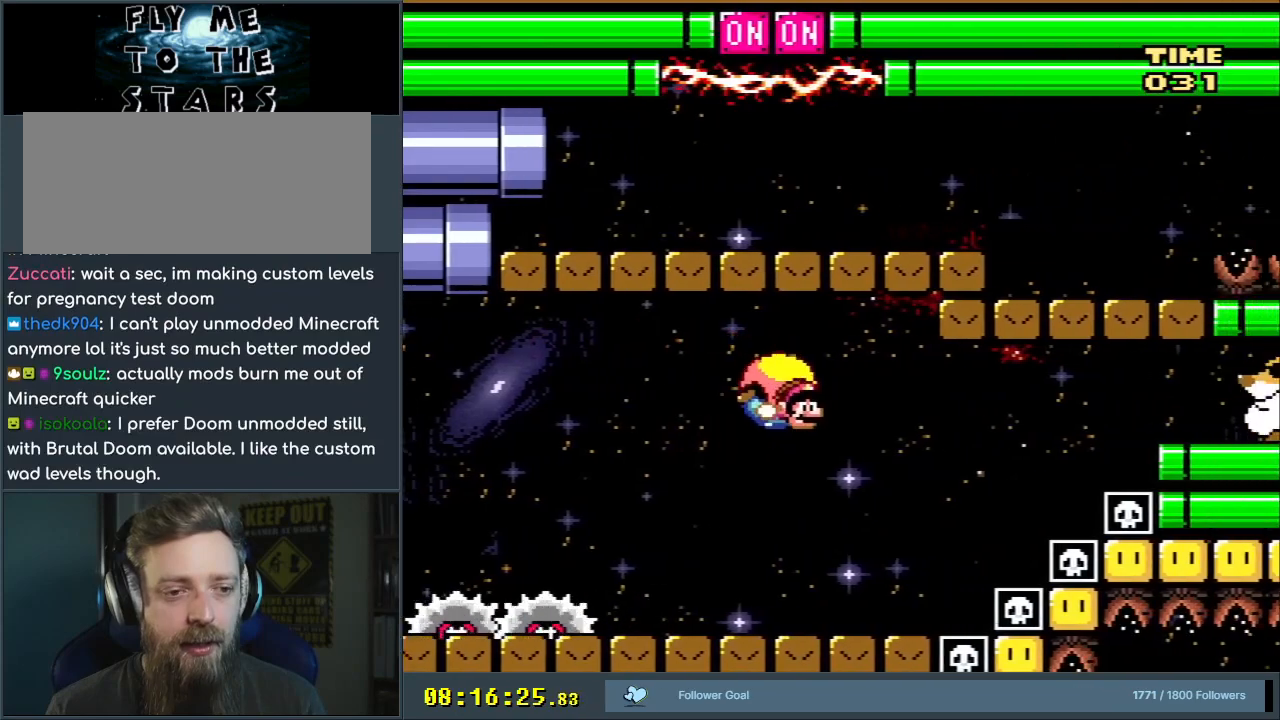
{"buttons": ["Y"], "events": [[17, "DPAD_LEFT", "down"], [433, "DPAD_LEFT", "up"]]}